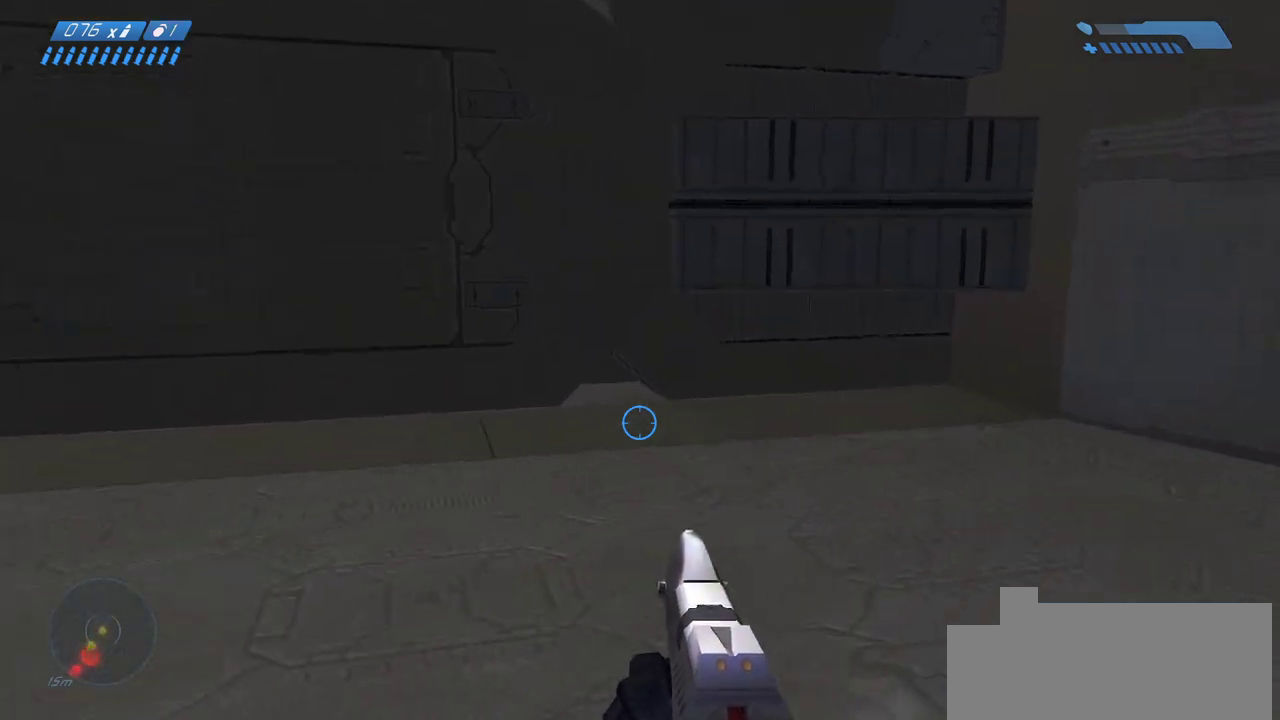
Gameplay with keyboard and mouse; each line is a JSON object with the keys and mouse buttons held at the frame after it. "events" lists presses ("down") and releases ("up") of "a", "ctrl", "d", "e", "f", "q", "r", "s", "shift", "space", "tab", "w", "mouse_left", "mouse_wheel", "mouse_right" and "mouse_mb4" between this image and that frame as [ms after this image, input, new state], when the widget could be followed in between. "mouse_left", "mouse_wheel", "mouse_right", "mouse_mb4" = the "left", "wheel", "right", "mb4" buttons of the "mouse" list. No other keys are recorded. "wheel" means that the mouse wheel is clicked or scrolled. Mouse movement is not recorded. Not read: mouse_mb5.
{"keys": ["w"], "mouse": [], "events": [[367, "d", "down"], [450, "d", "up"]]}
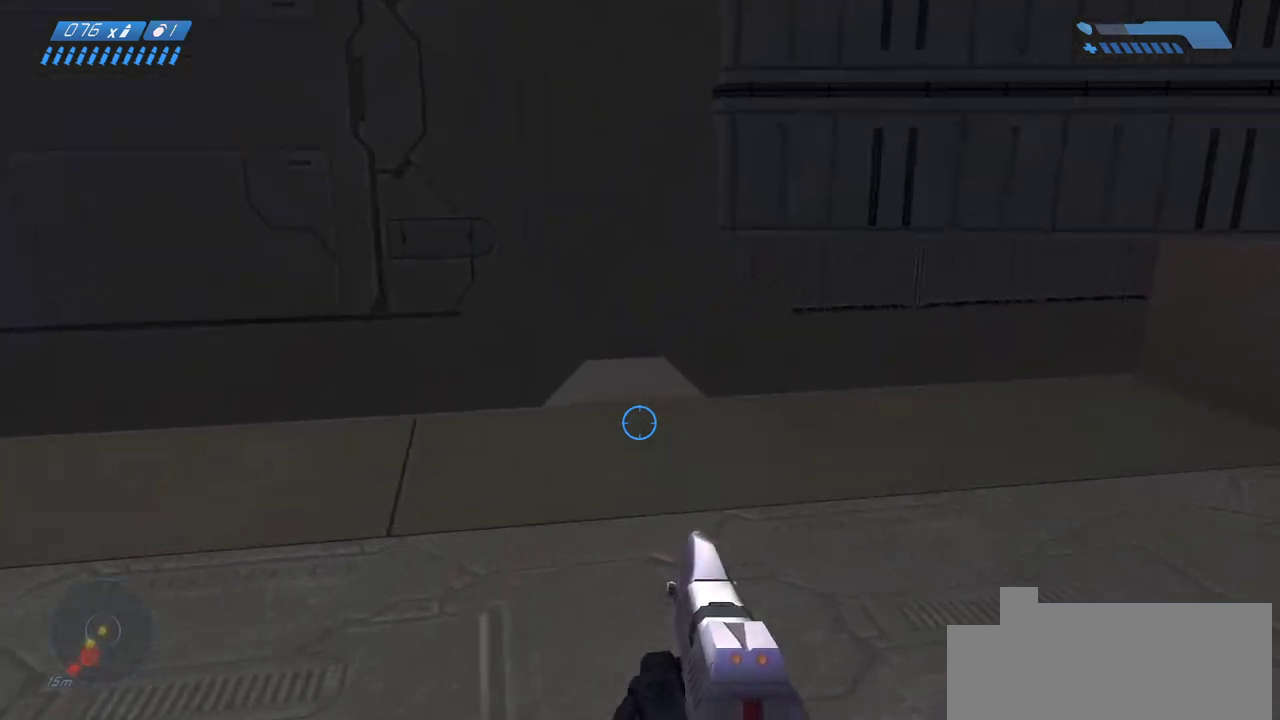
{"keys": [], "mouse": [], "events": [[367, "d", "down"], [450, "d", "up"], [450, "w", "up"]]}
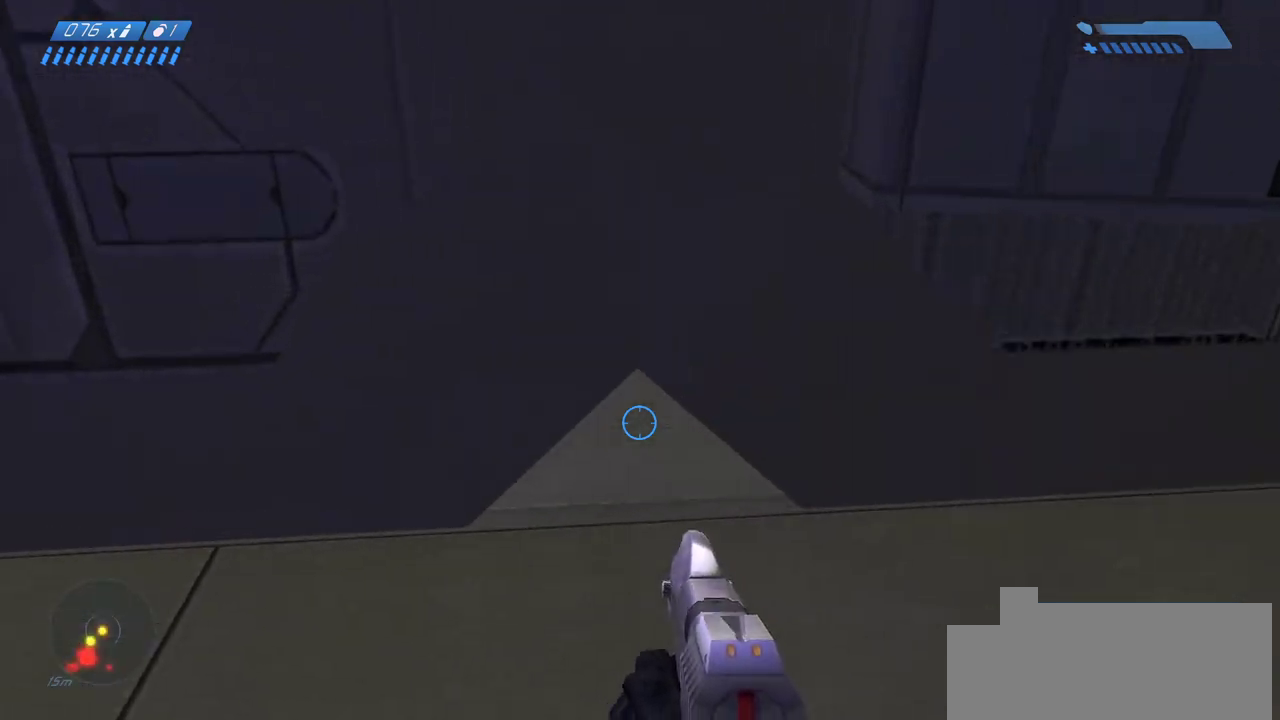
{"keys": [], "mouse": [], "events": []}
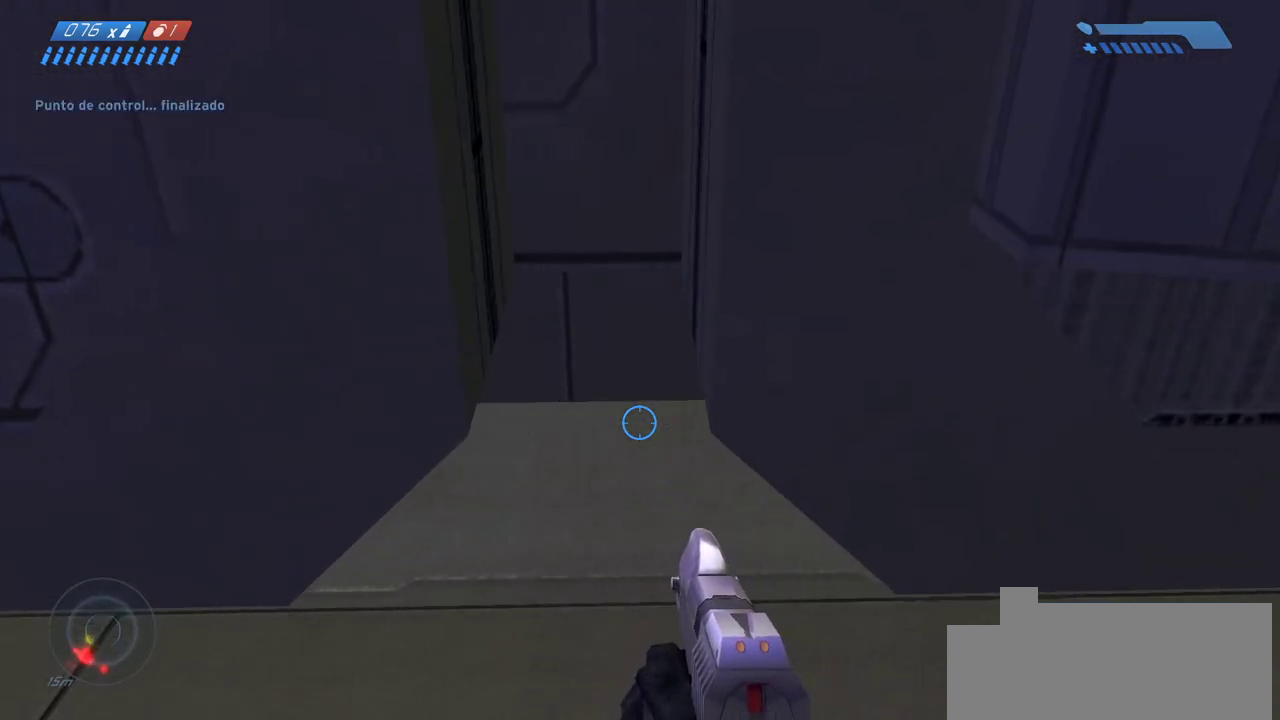
{"keys": ["d"], "mouse": [], "events": [[133, "w", "down"], [333, "d", "down"], [500, "w", "up"]]}
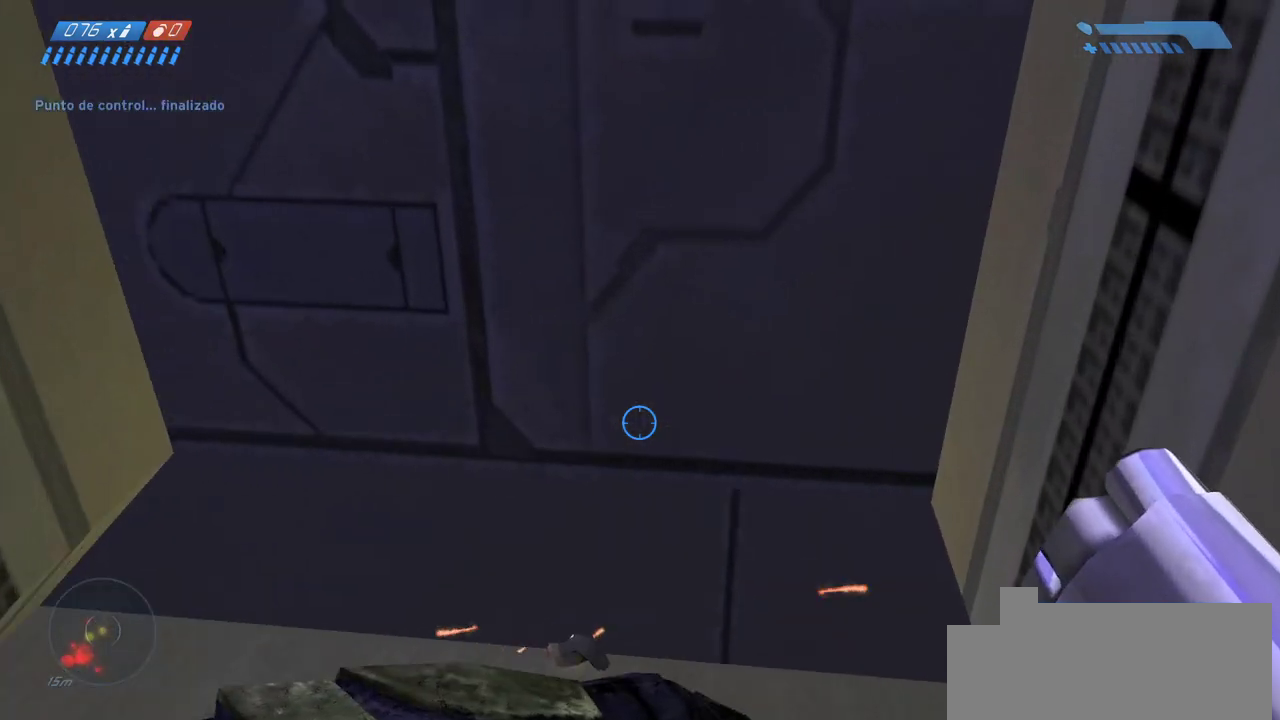
{"keys": ["w"], "mouse": [], "events": [[17, "d", "up"], [317, "w", "down"]]}
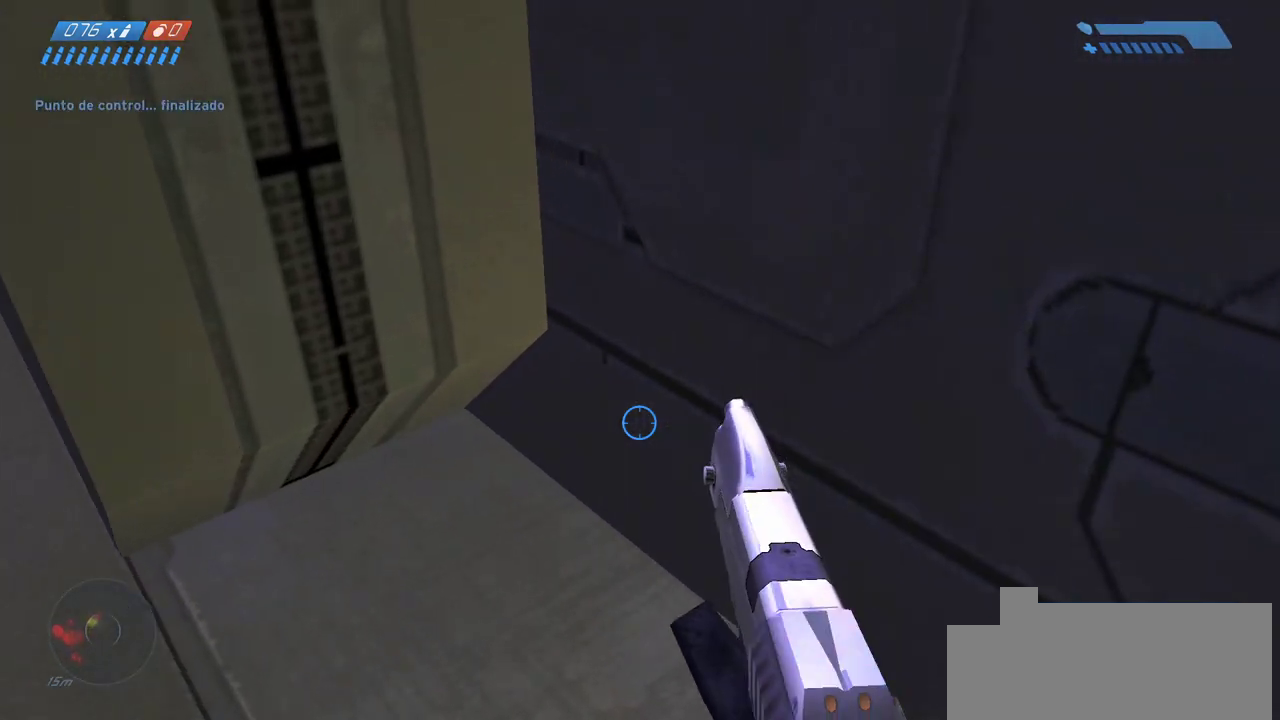
{"keys": ["space", "w"], "mouse": [], "events": [[250, "space", "down"]]}
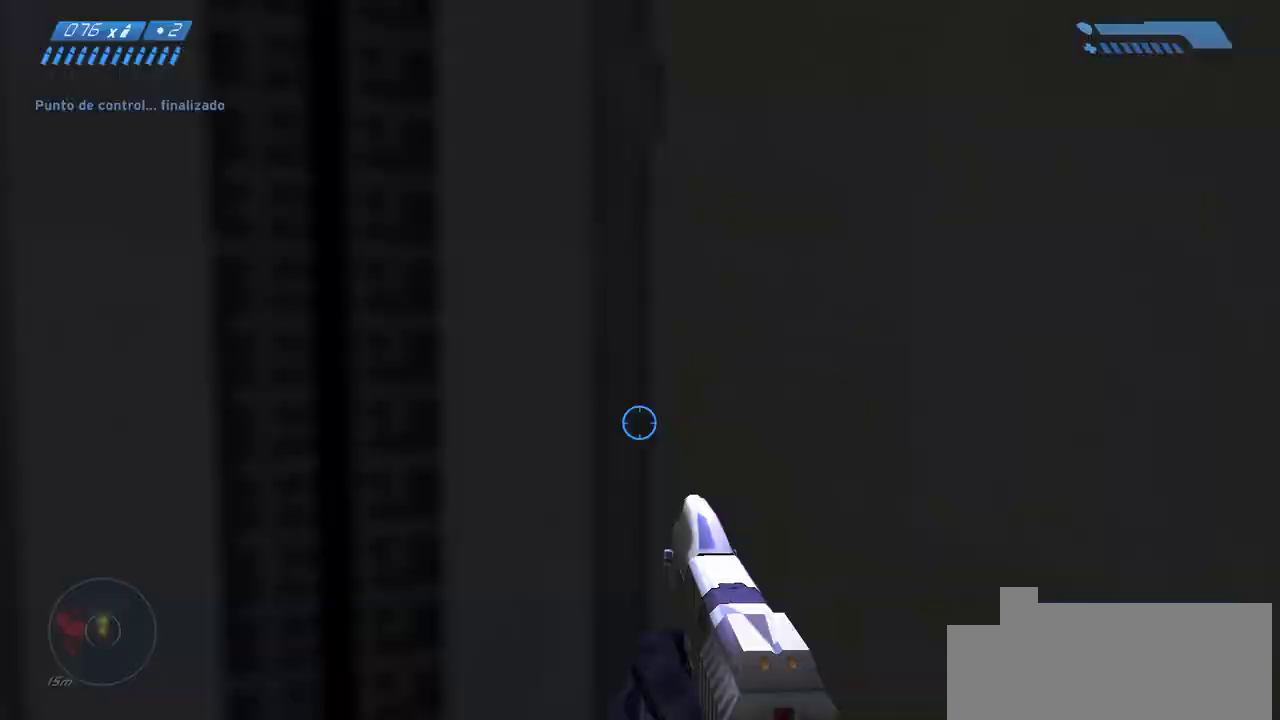
{"keys": ["space", "w"], "mouse": [], "events": []}
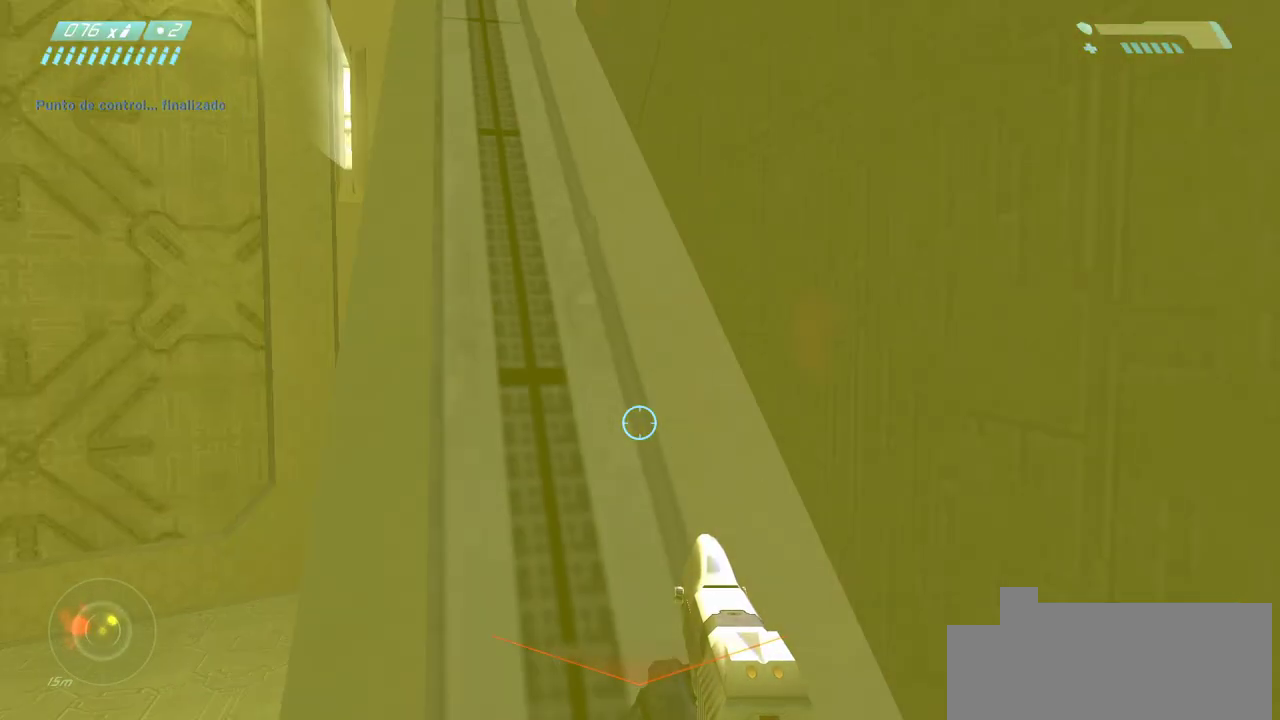
{"keys": ["w"], "mouse": [], "events": [[233, "space", "up"]]}
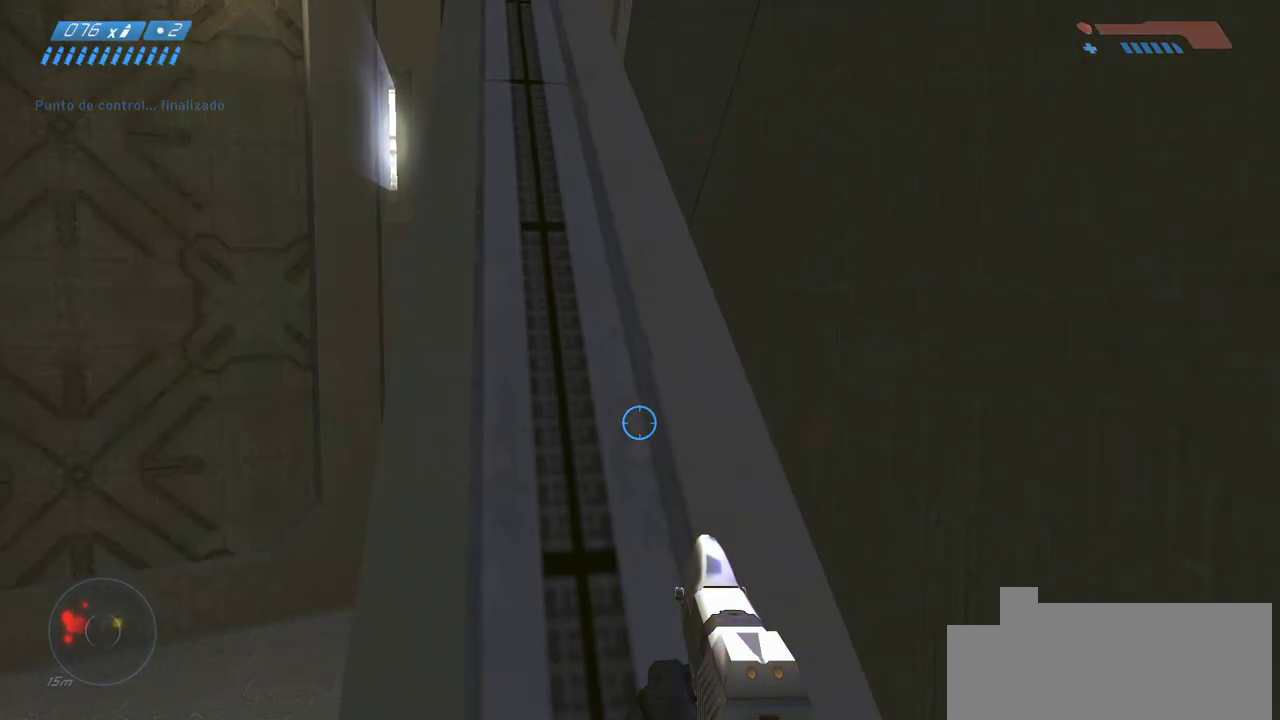
{"keys": ["w"], "mouse": [], "events": []}
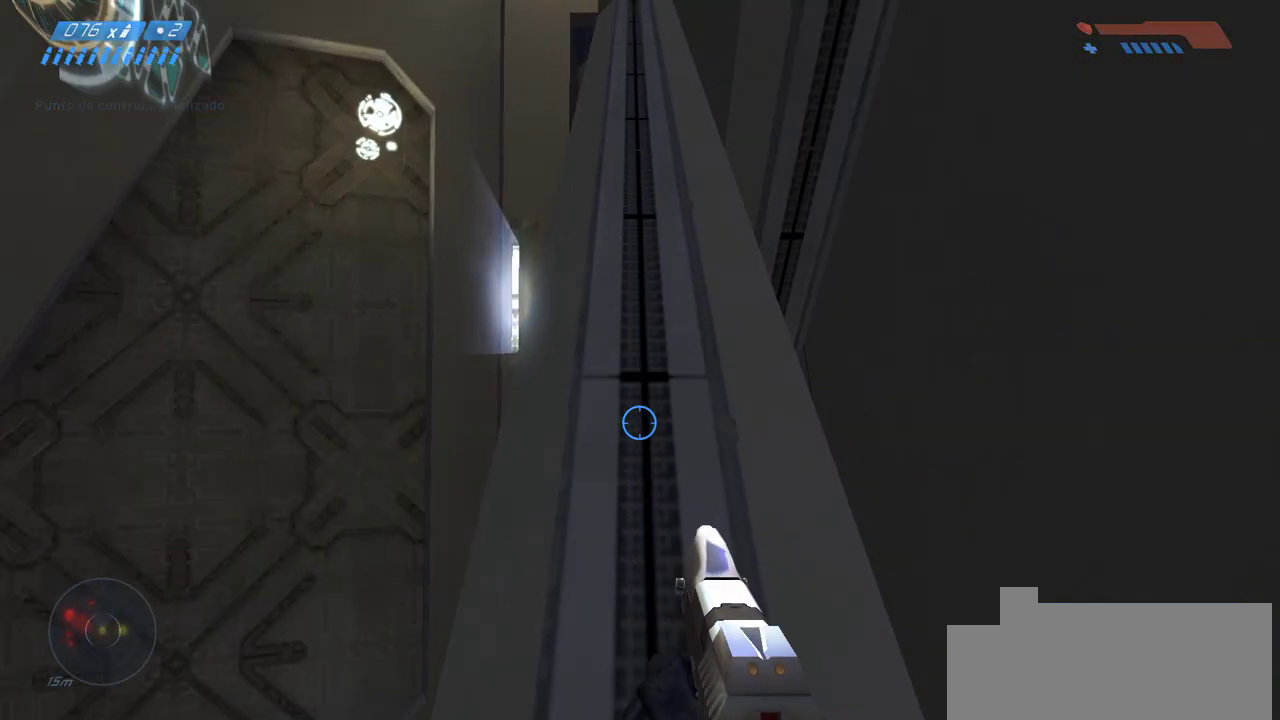
{"keys": ["w"], "mouse": [], "events": []}
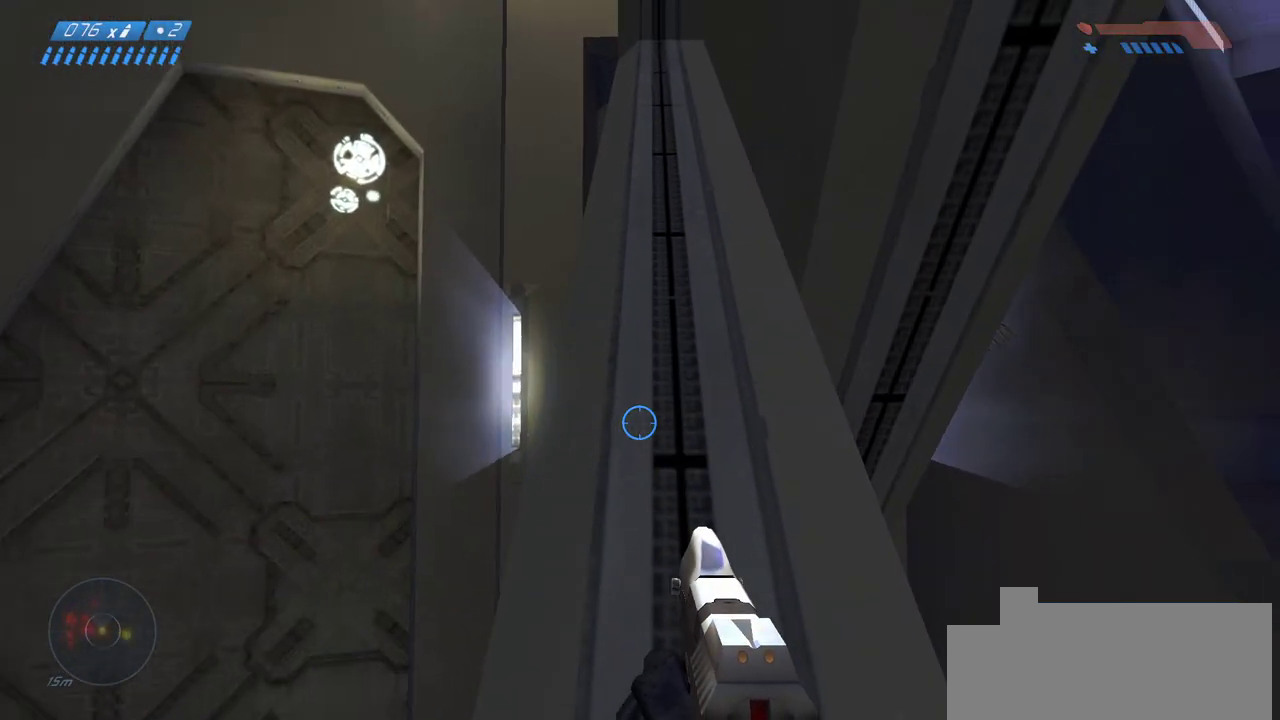
{"keys": ["w"], "mouse": [], "events": []}
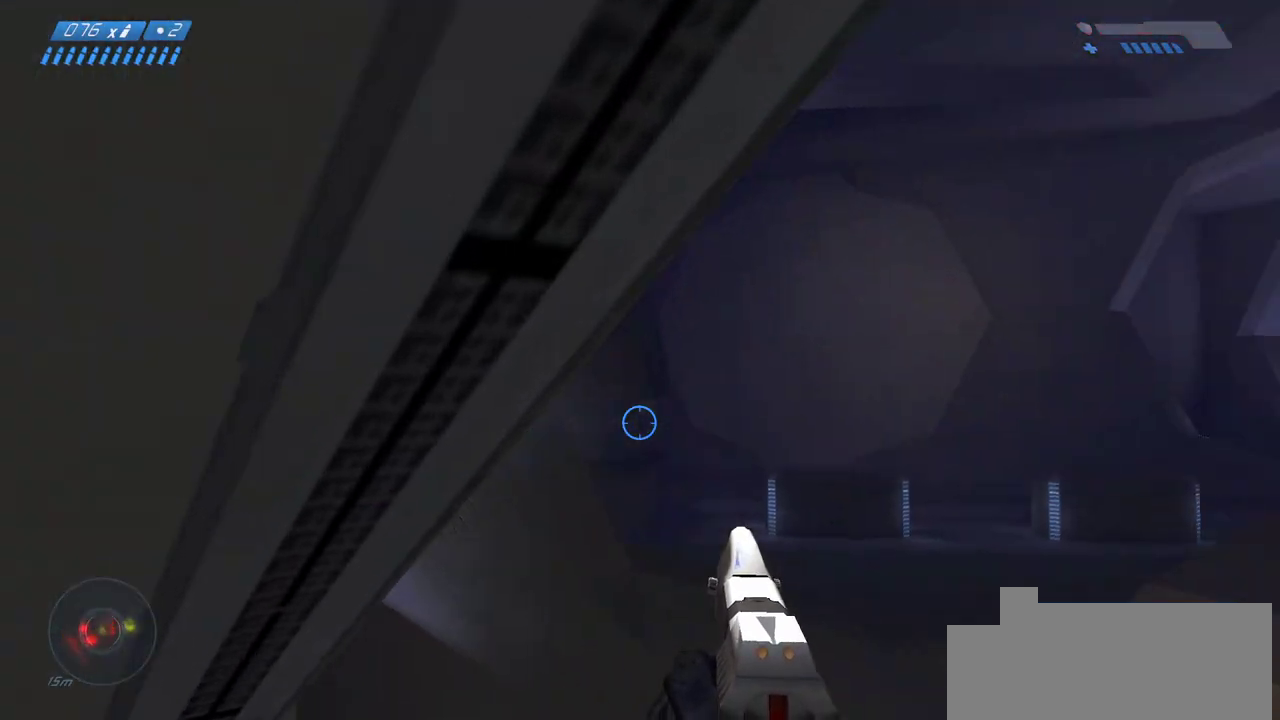
{"keys": ["w"], "mouse": [], "events": []}
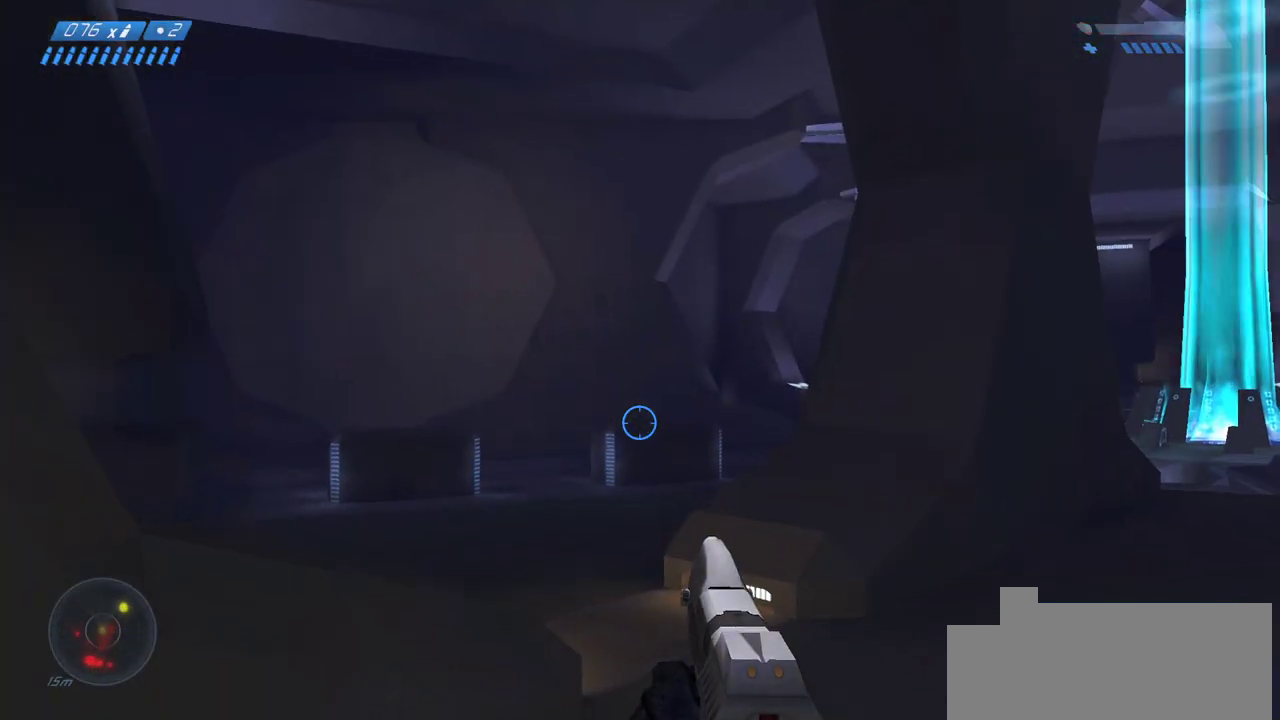
{"keys": ["w"], "mouse": [], "events": []}
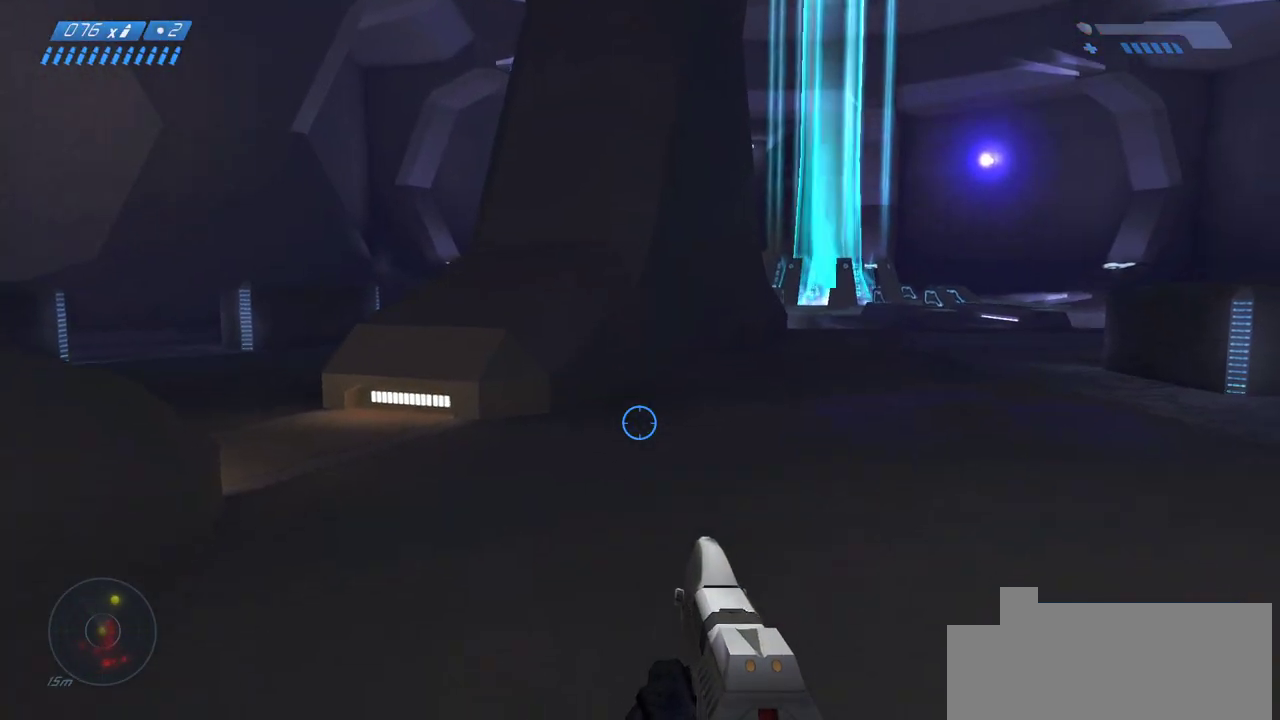
{"keys": [], "mouse": [], "events": [[167, "ctrl", "down"], [317, "ctrl", "up"], [350, "w", "up"]]}
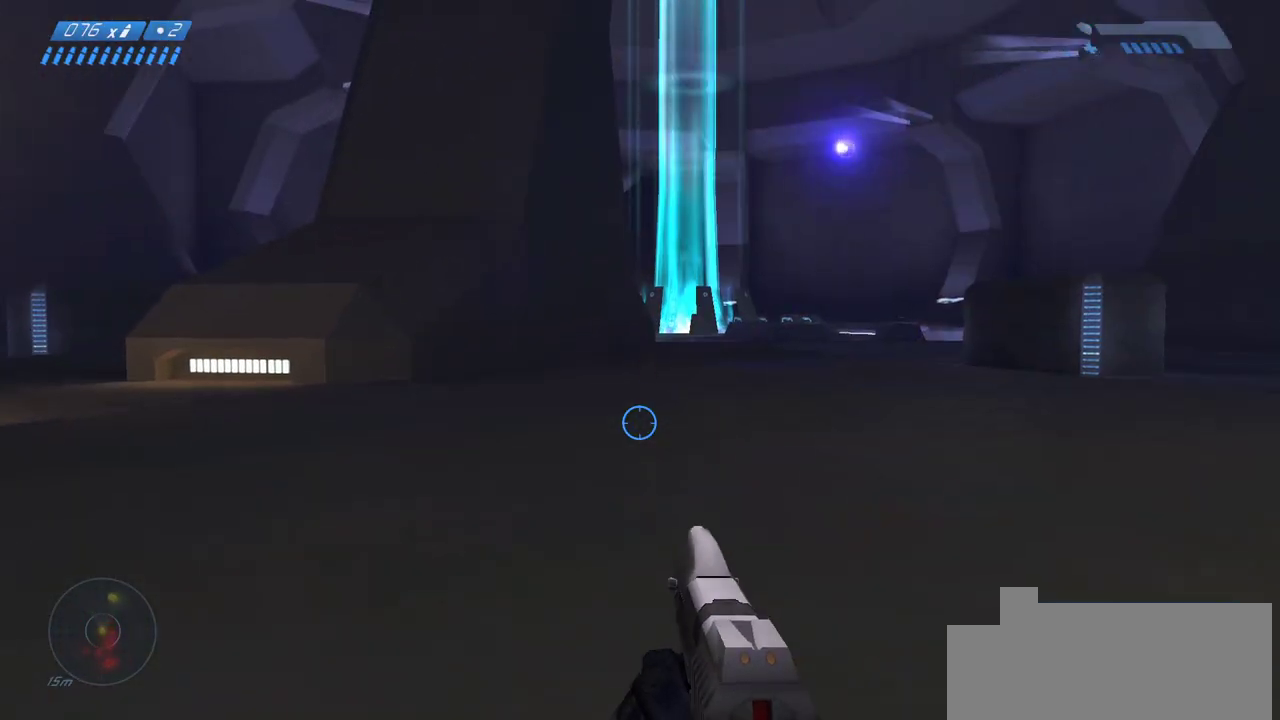
{"keys": [], "mouse": [], "events": []}
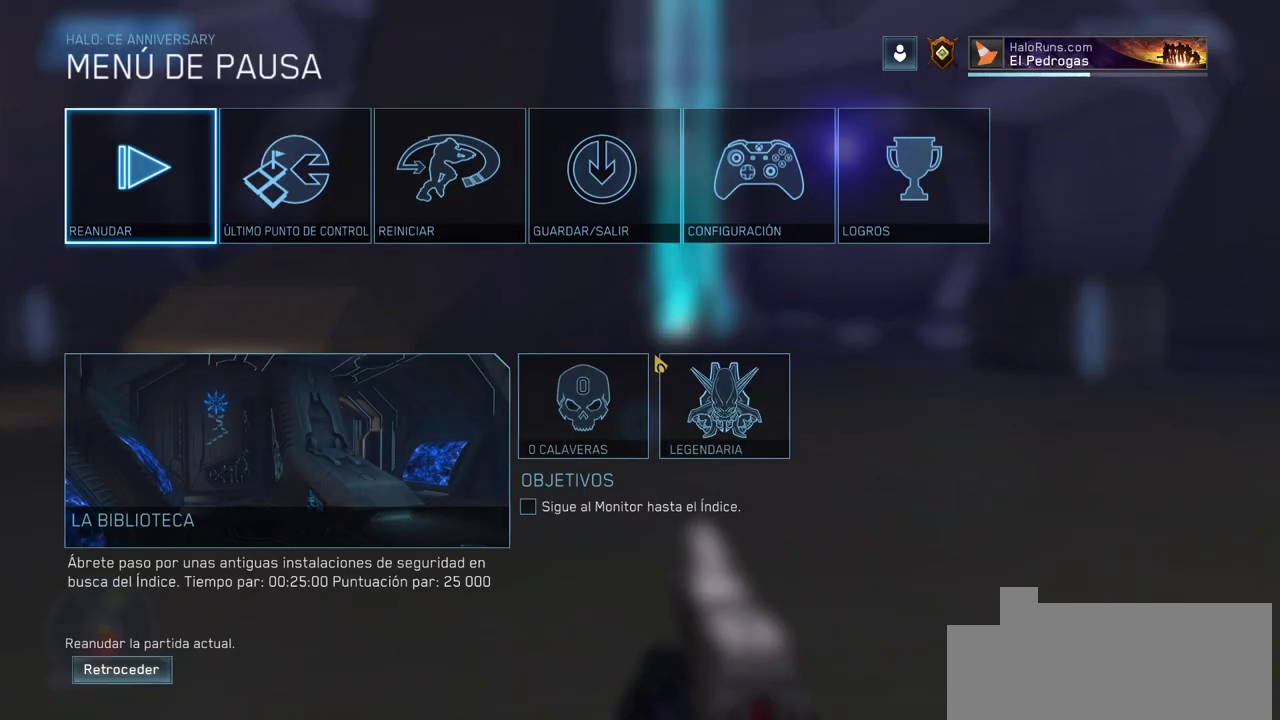
{"keys": [], "mouse": [], "events": []}
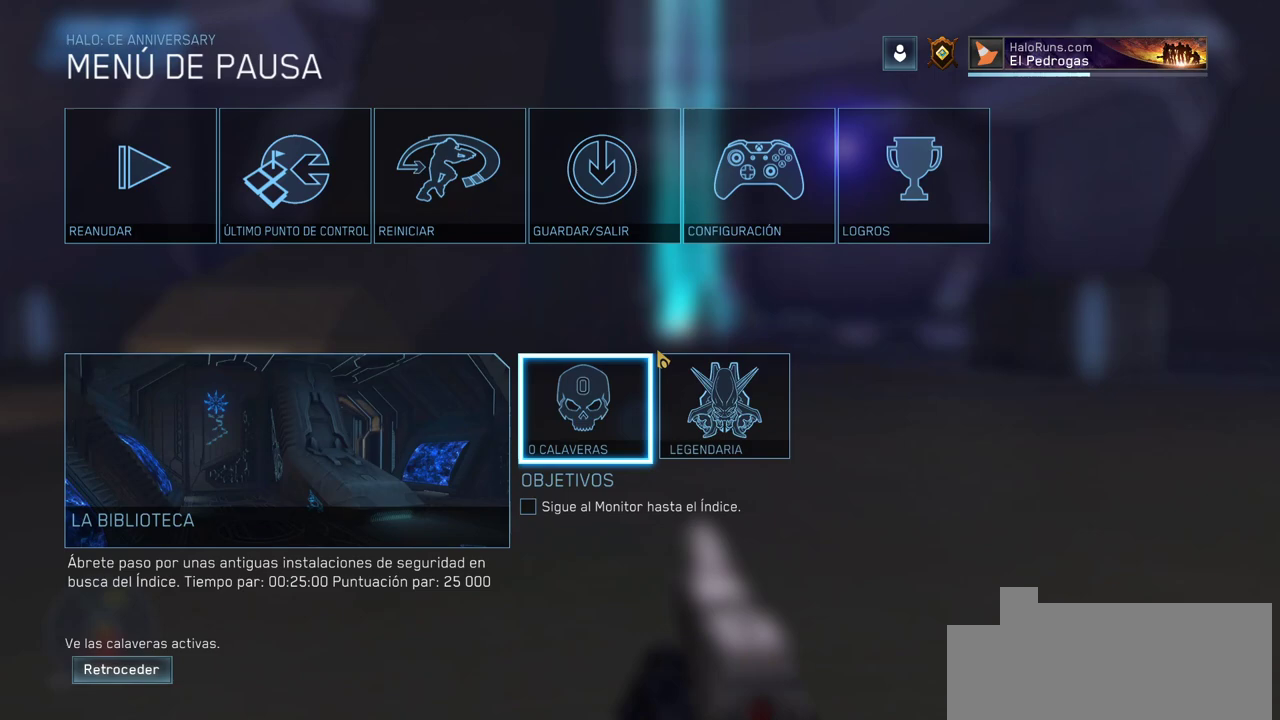
{"keys": [], "mouse": [], "events": []}
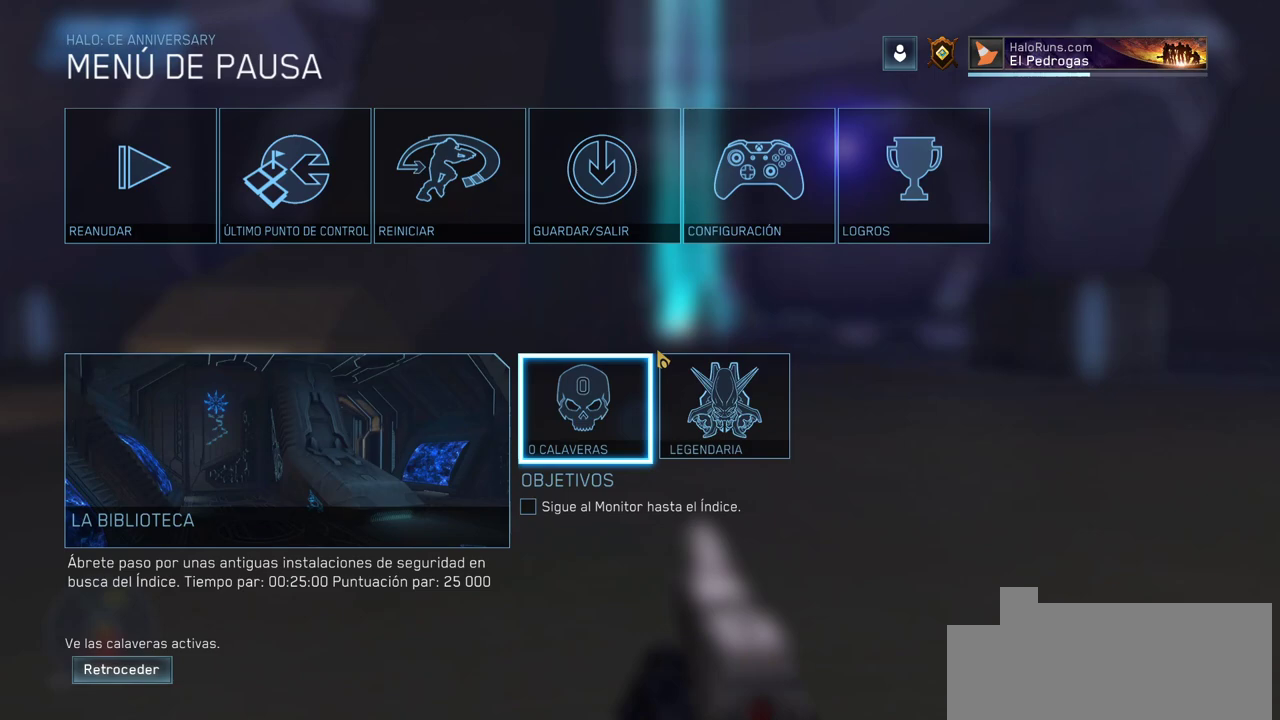
{"keys": [], "mouse": [], "events": []}
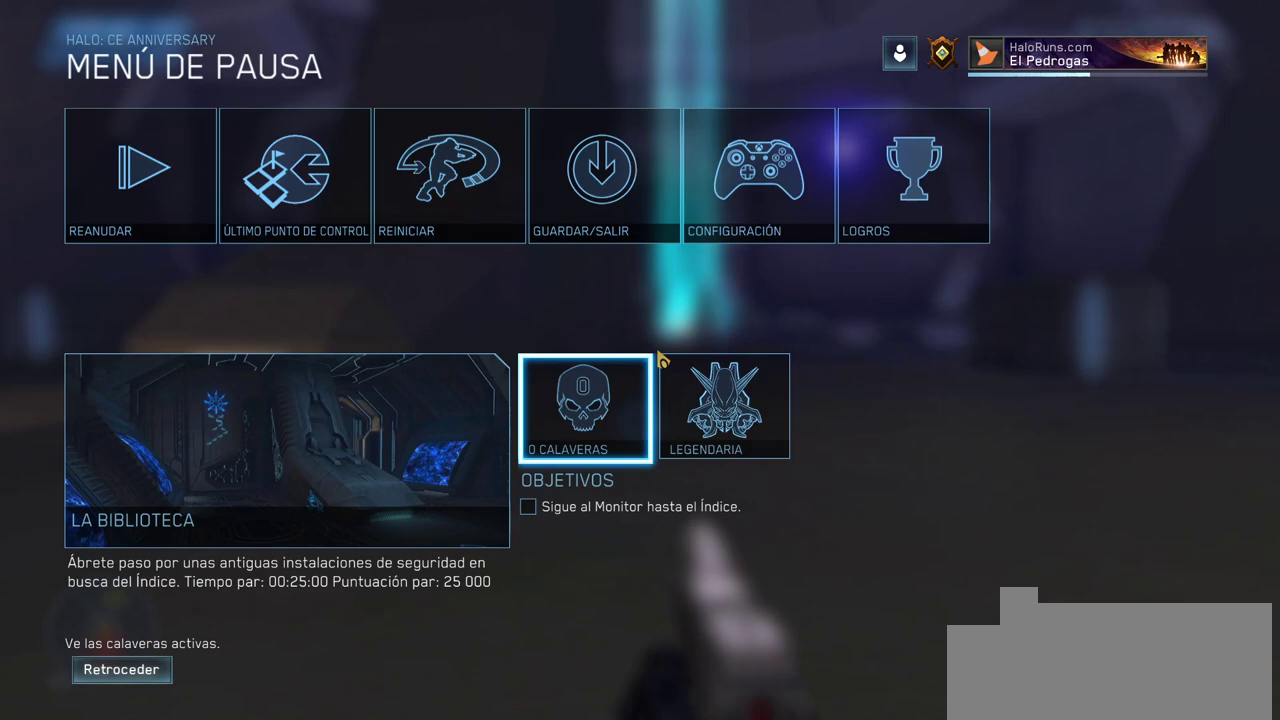
{"keys": [], "mouse": [], "events": []}
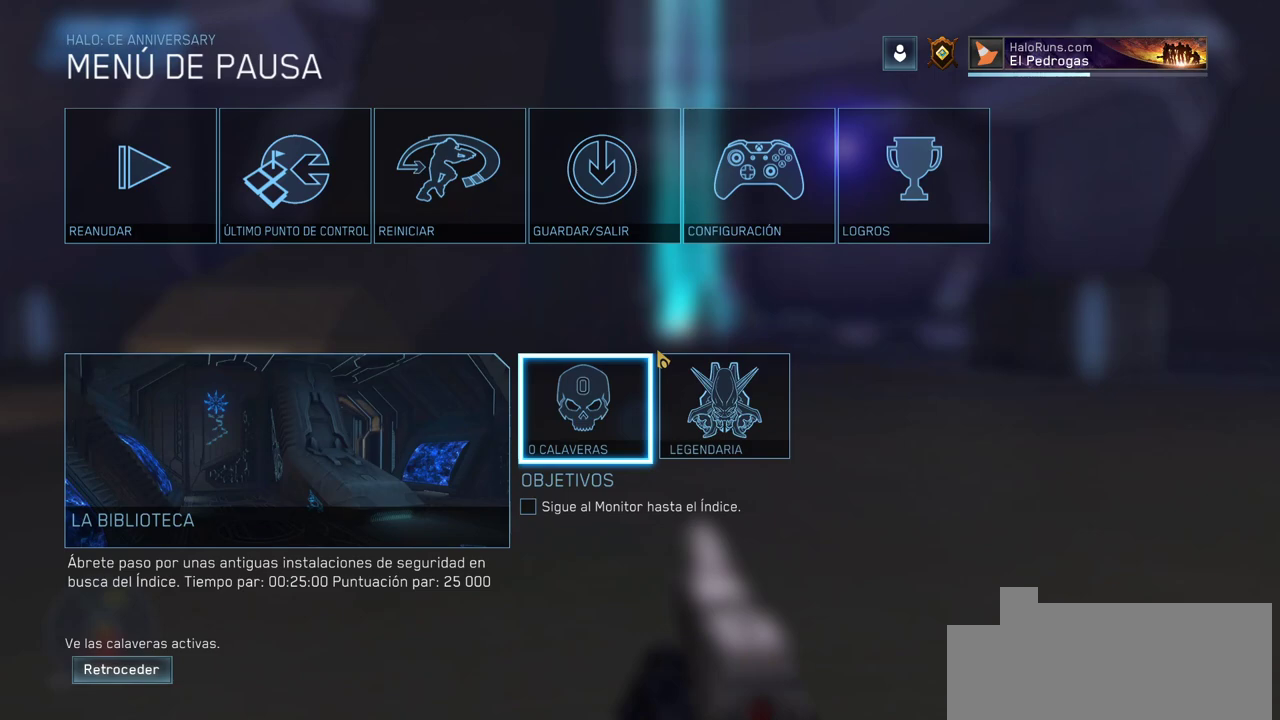
{"keys": [], "mouse": [], "events": []}
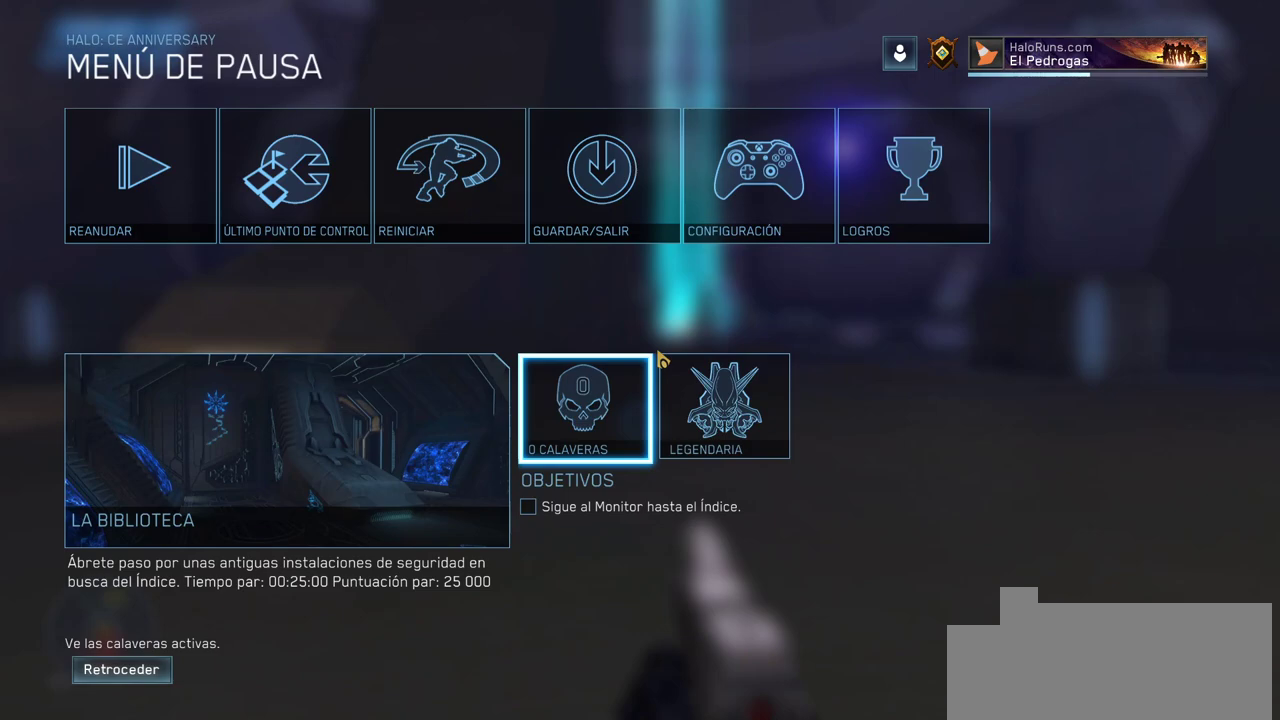
{"keys": [], "mouse": [], "events": []}
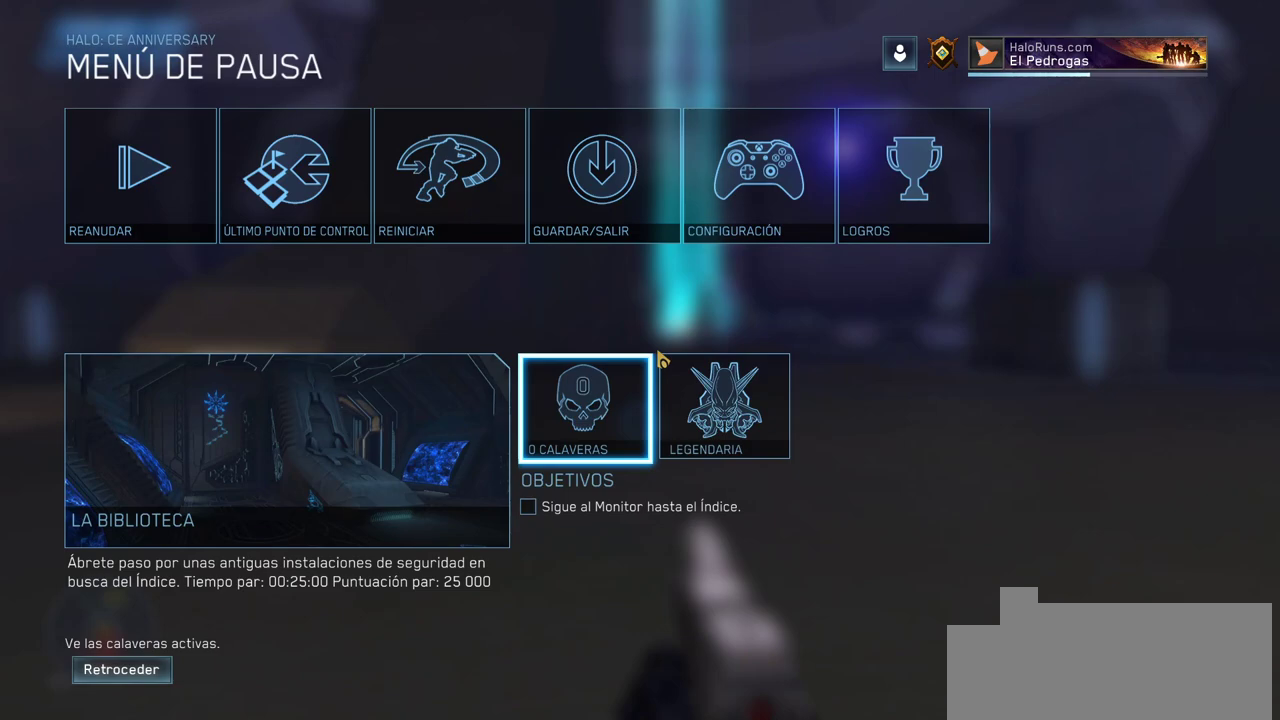
{"keys": [], "mouse": [], "events": []}
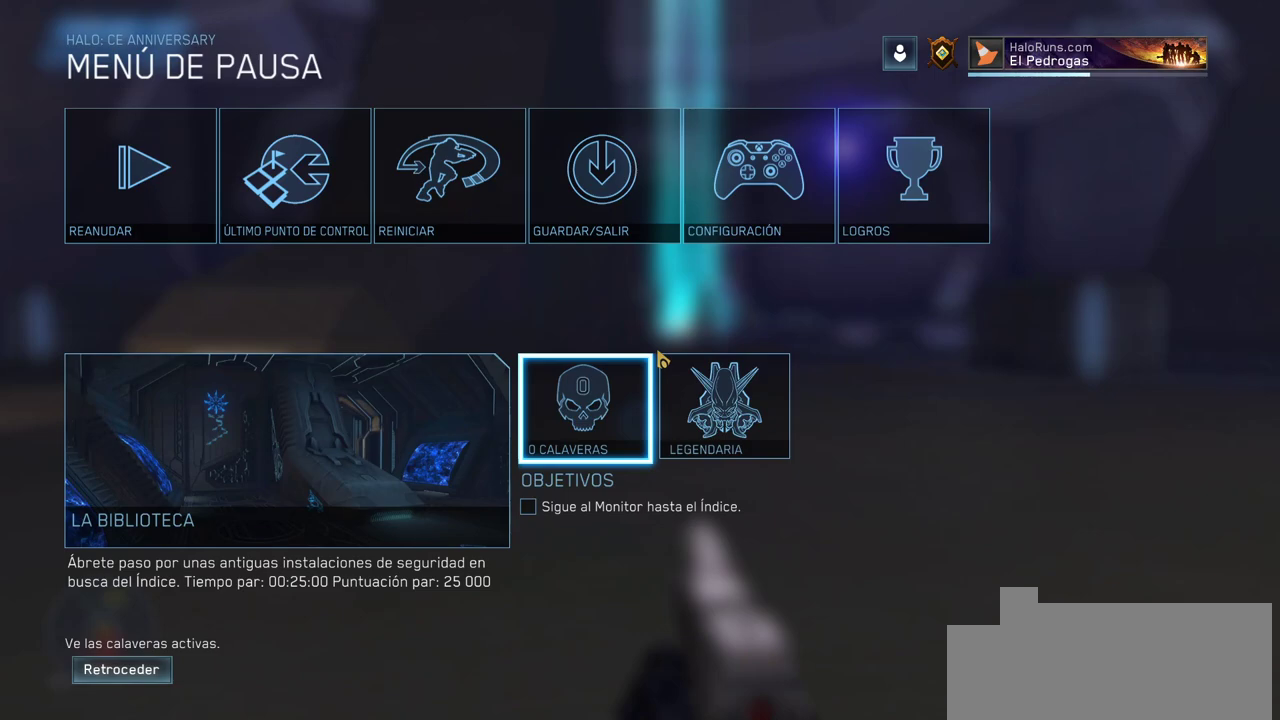
{"keys": [], "mouse": [], "events": []}
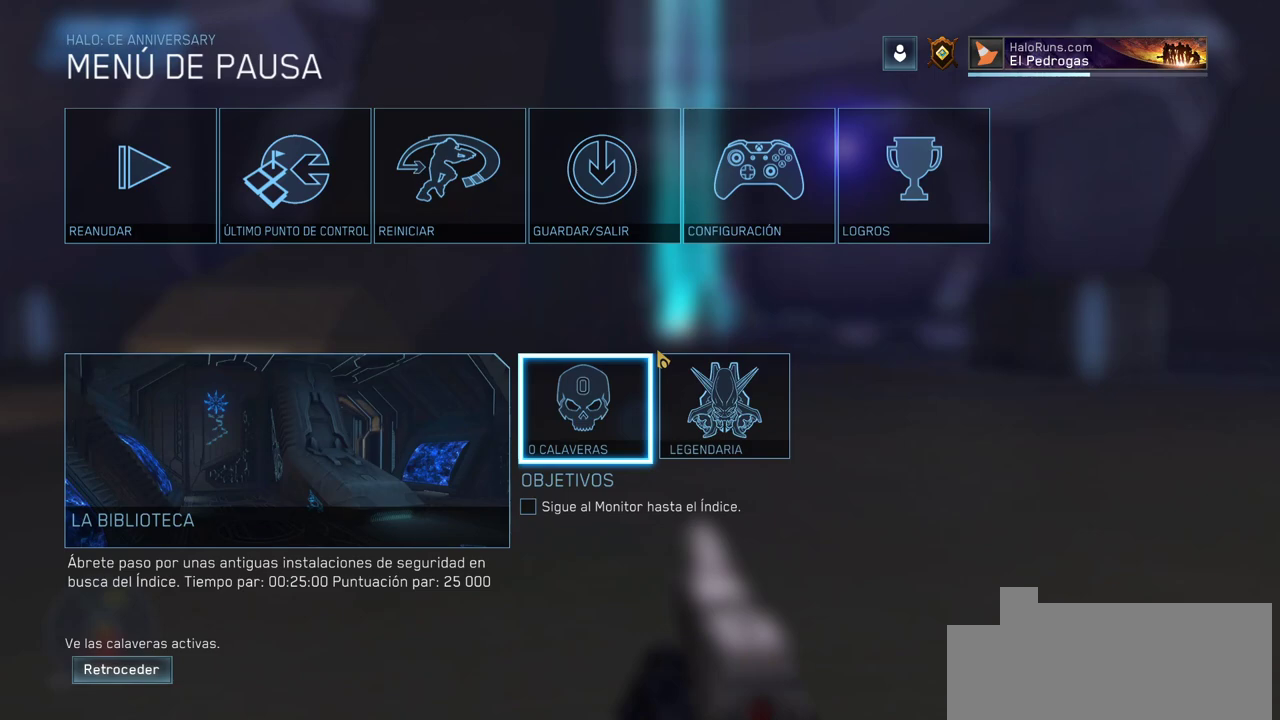
{"keys": [], "mouse": [], "events": []}
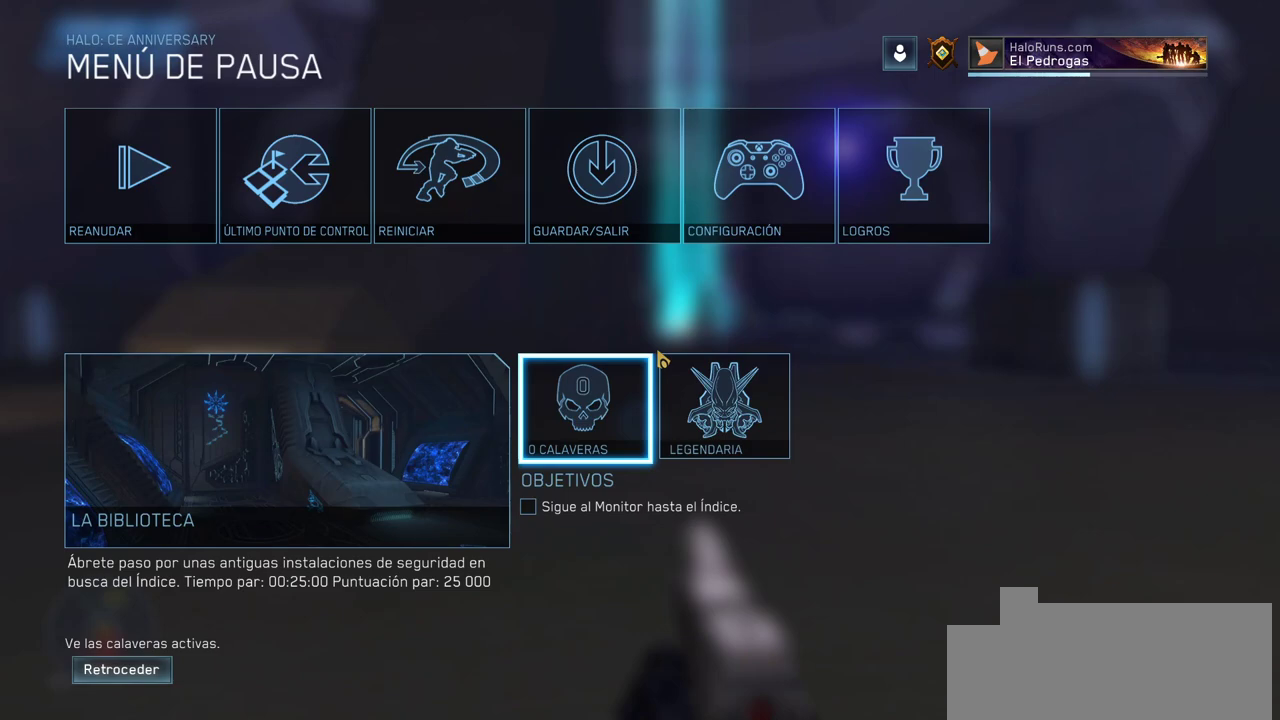
{"keys": ["w"], "mouse": [], "events": [[417, "w", "down"]]}
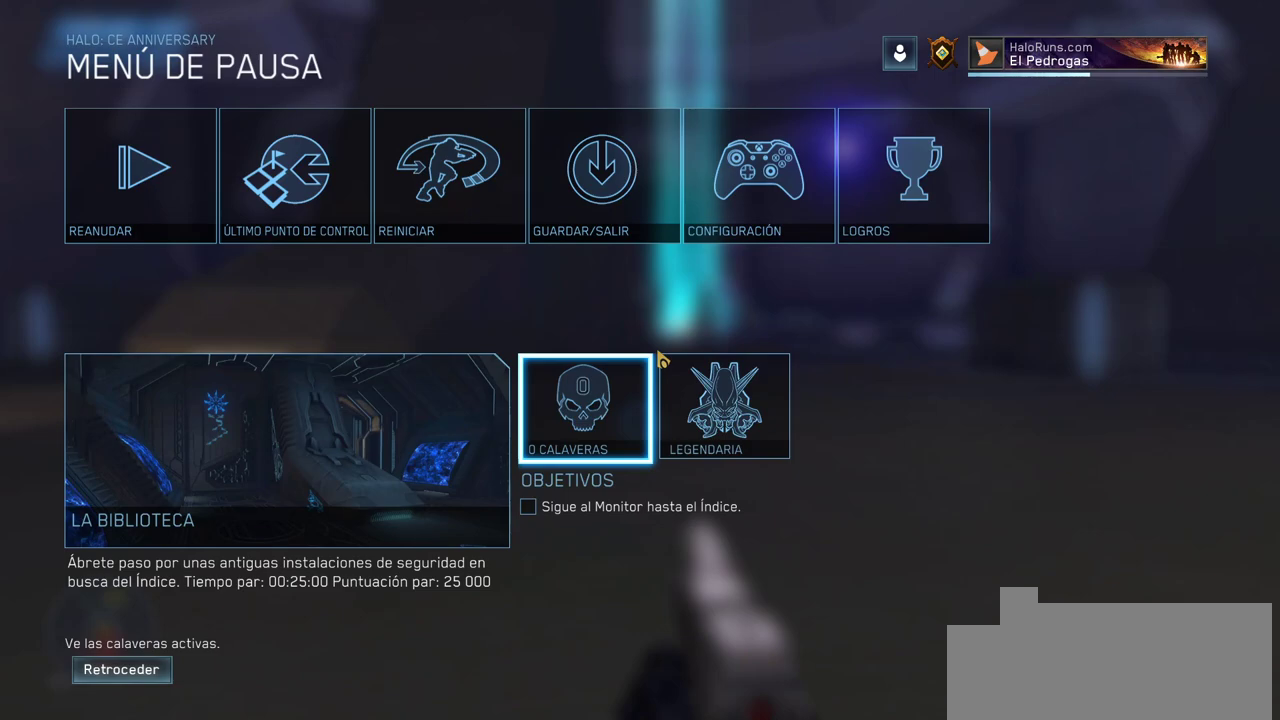
{"keys": ["w"], "mouse": [], "events": []}
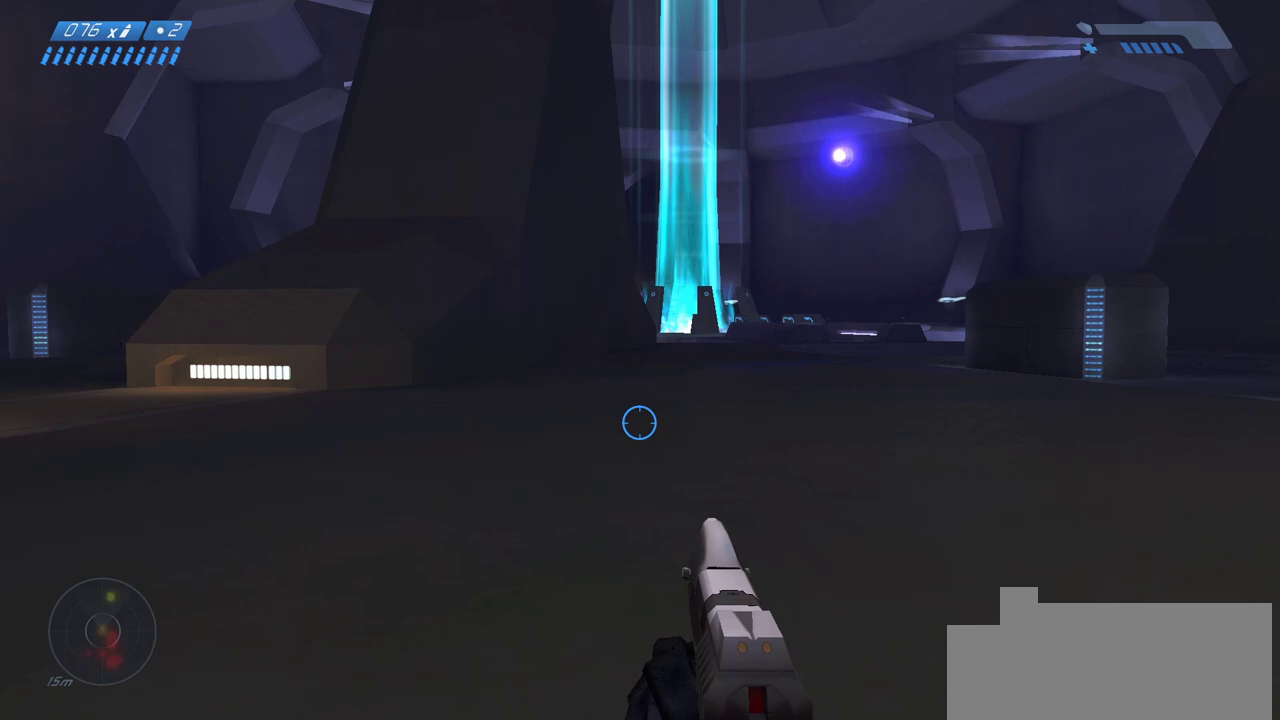
{"keys": ["w"], "mouse": [], "events": []}